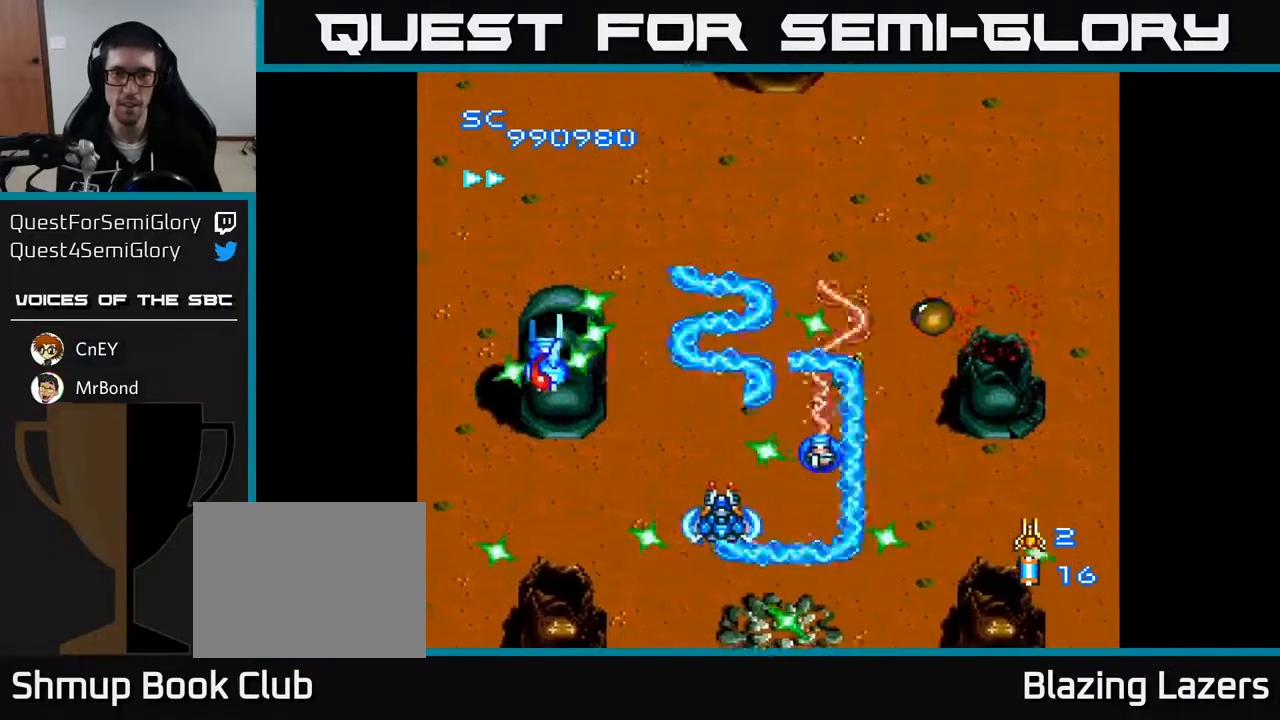
Gameplay with a controller (Xbox layout); each line is a JSON object with the inputs held at the frame after it. "events" lists button and stick changes between this image and that frame as [ms after this image, input, new state], when the widget could be followed in between. Not read: left_stick.
{"buttons": ["A"], "right_stick": "center", "events": [[233, "DPAD_LEFT", "up"], [333, "DPAD_DOWN", "down"], [467, "DPAD_DOWN", "up"]]}
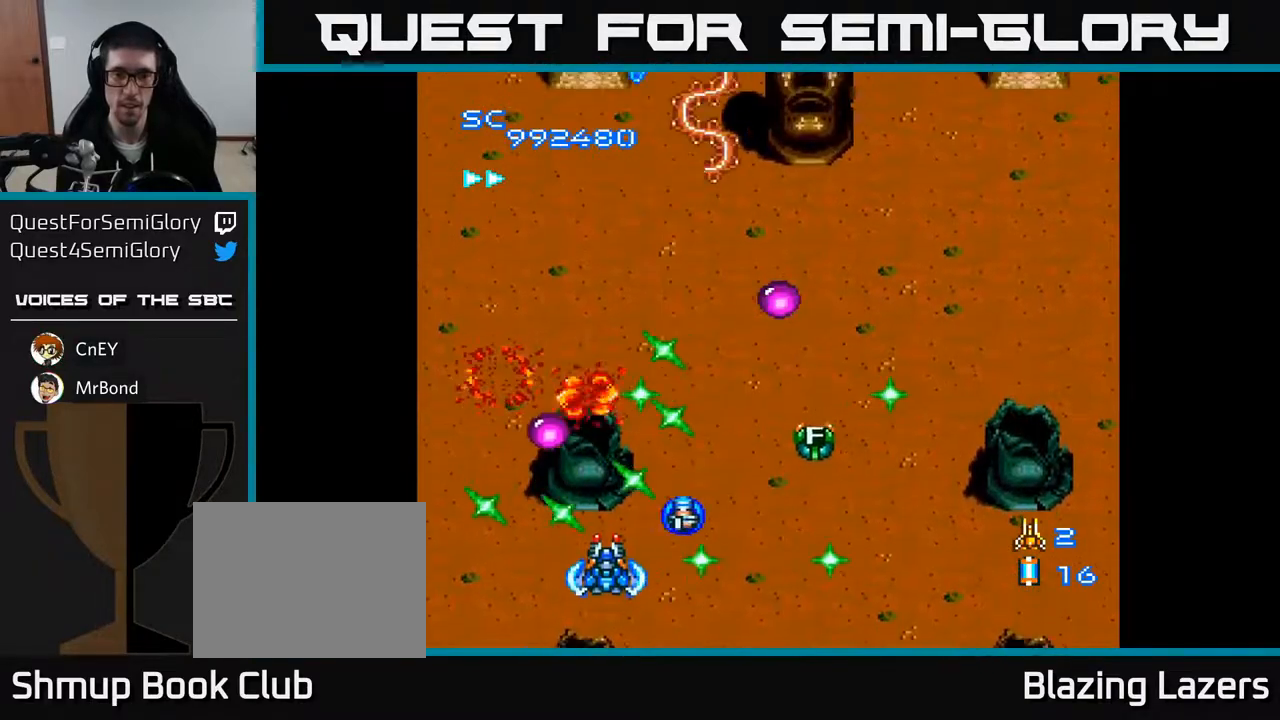
{"buttons": ["A", "DPAD_UP"], "right_stick": "center", "events": [[33, "DPAD_DOWN", "down"], [33, "DPAD_RIGHT", "down"], [200, "DPAD_DOWN", "up"], [200, "DPAD_RIGHT", "up"], [383, "DPAD_LEFT", "down"], [400, "DPAD_UP", "down"], [450, "DPAD_LEFT", "up"]]}
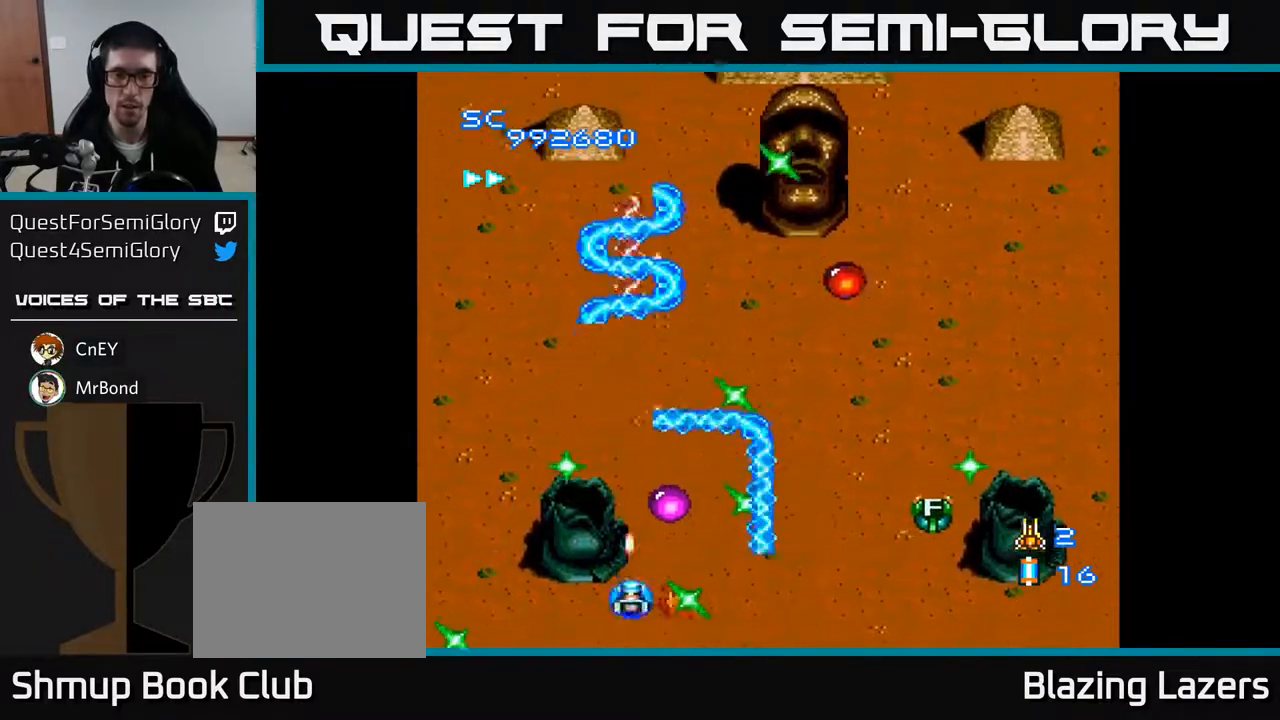
{"buttons": ["A", "DPAD_UP"], "right_stick": "center", "events": [[117, "DPAD_RIGHT", "down"], [300, "DPAD_UP", "up"], [383, "DPAD_DOWN", "down"], [417, "DPAD_DOWN", "up"], [450, "DPAD_RIGHT", "up"], [450, "DPAD_UP", "down"]]}
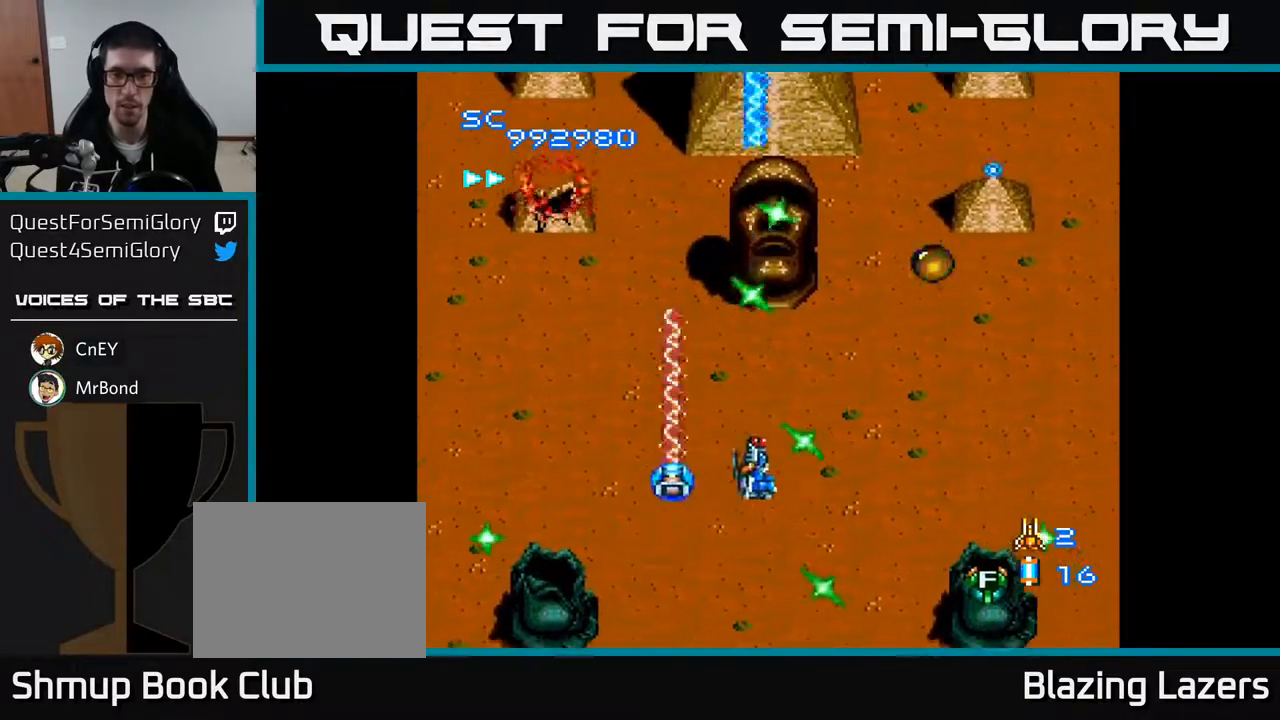
{"buttons": ["A", "DPAD_UP", "DPAD_LEFT"], "right_stick": "center", "events": [[100, "DPAD_RIGHT", "down"], [117, "DPAD_UP", "up"], [167, "DPAD_UP", "down"], [267, "DPAD_RIGHT", "up"], [483, "DPAD_LEFT", "down"]]}
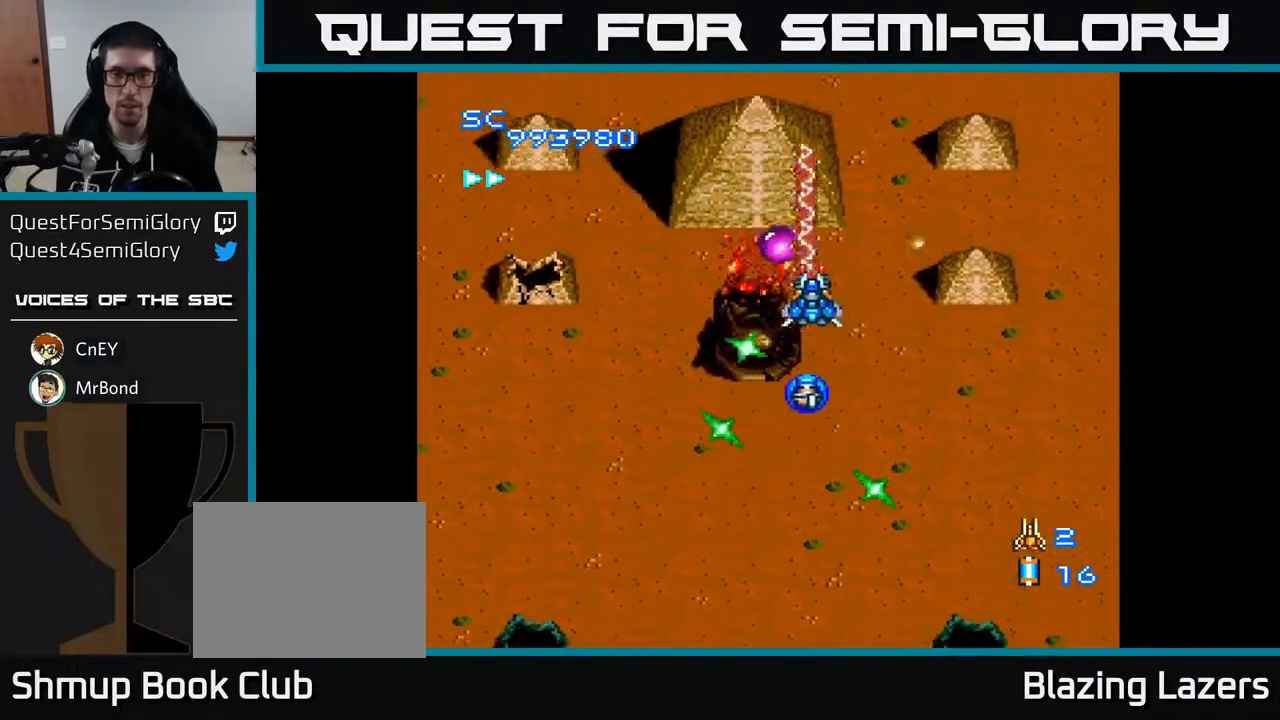
{"buttons": ["A", "DPAD_DOWN", "DPAD_RIGHT"], "right_stick": "center", "events": [[167, "DPAD_LEFT", "up"], [217, "DPAD_RIGHT", "down"], [217, "DPAD_UP", "up"], [283, "DPAD_DOWN", "down"], [317, "DPAD_RIGHT", "up"], [417, "DPAD_RIGHT", "down"]]}
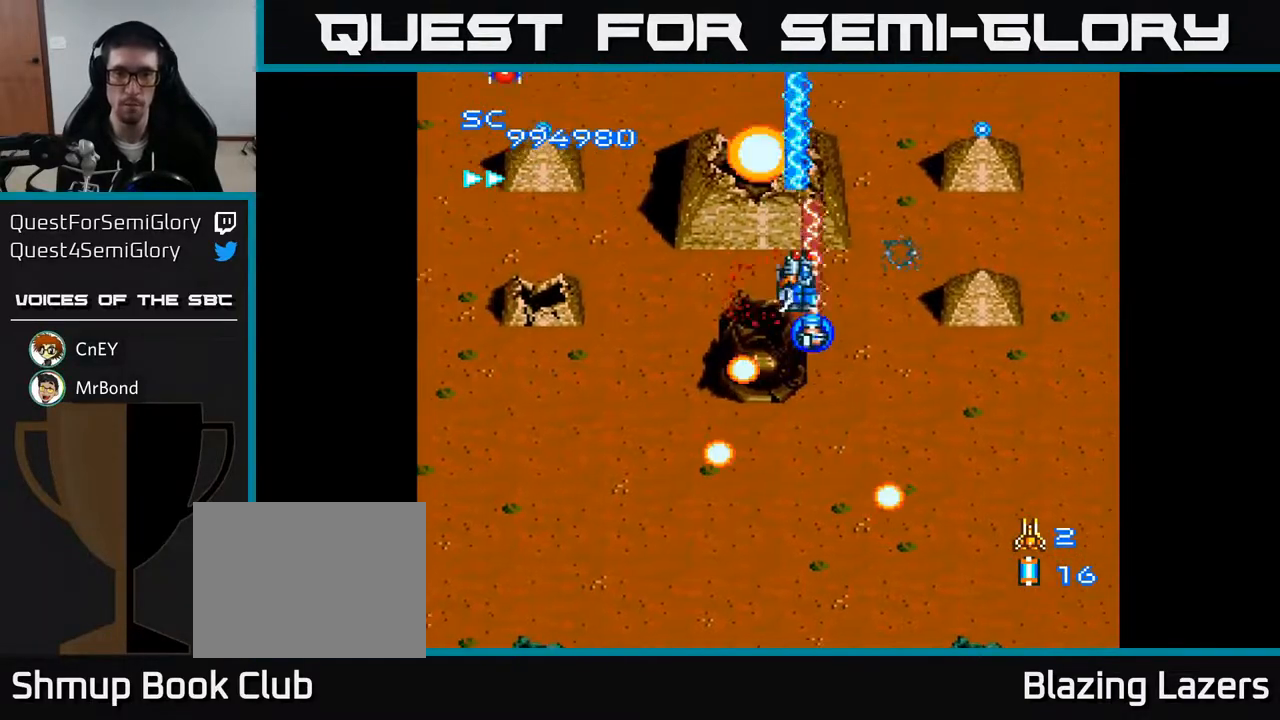
{"buttons": ["A", "DPAD_DOWN"], "right_stick": "center", "events": [[450, "DPAD_RIGHT", "up"]]}
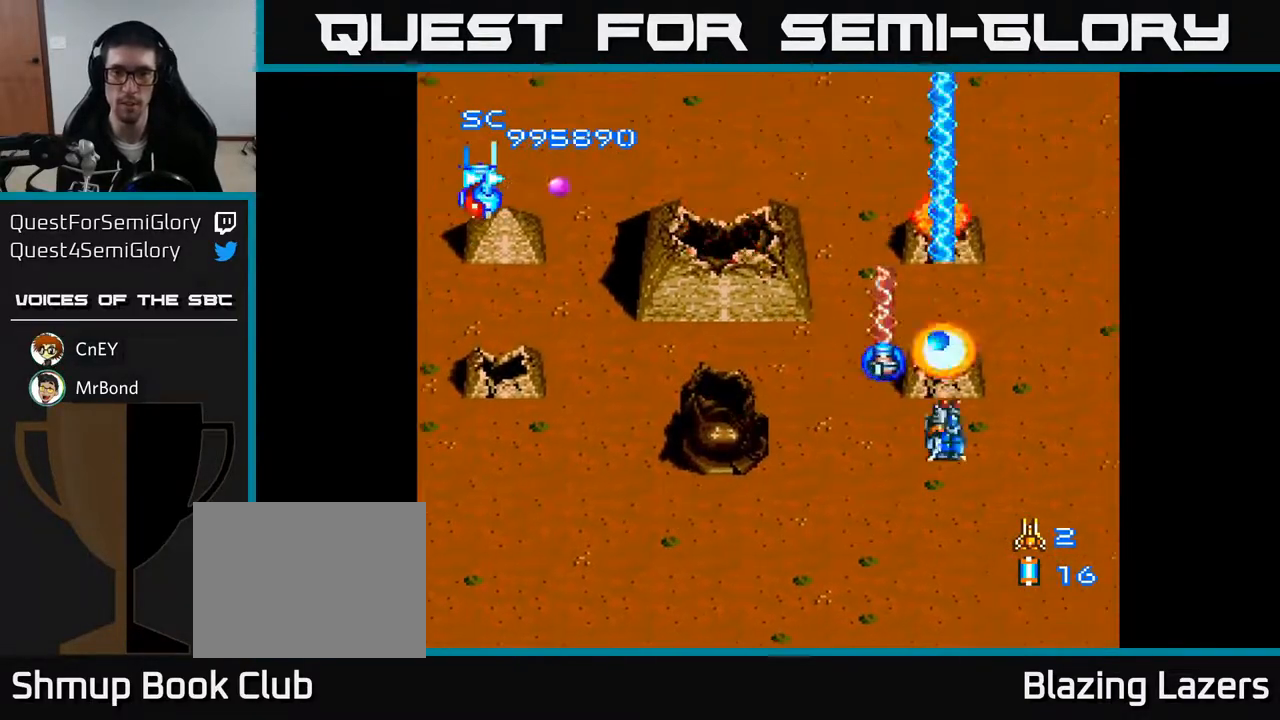
{"buttons": ["A", "DPAD_LEFT"], "right_stick": "center", "events": [[33, "DPAD_LEFT", "down"], [117, "DPAD_DOWN", "up"]]}
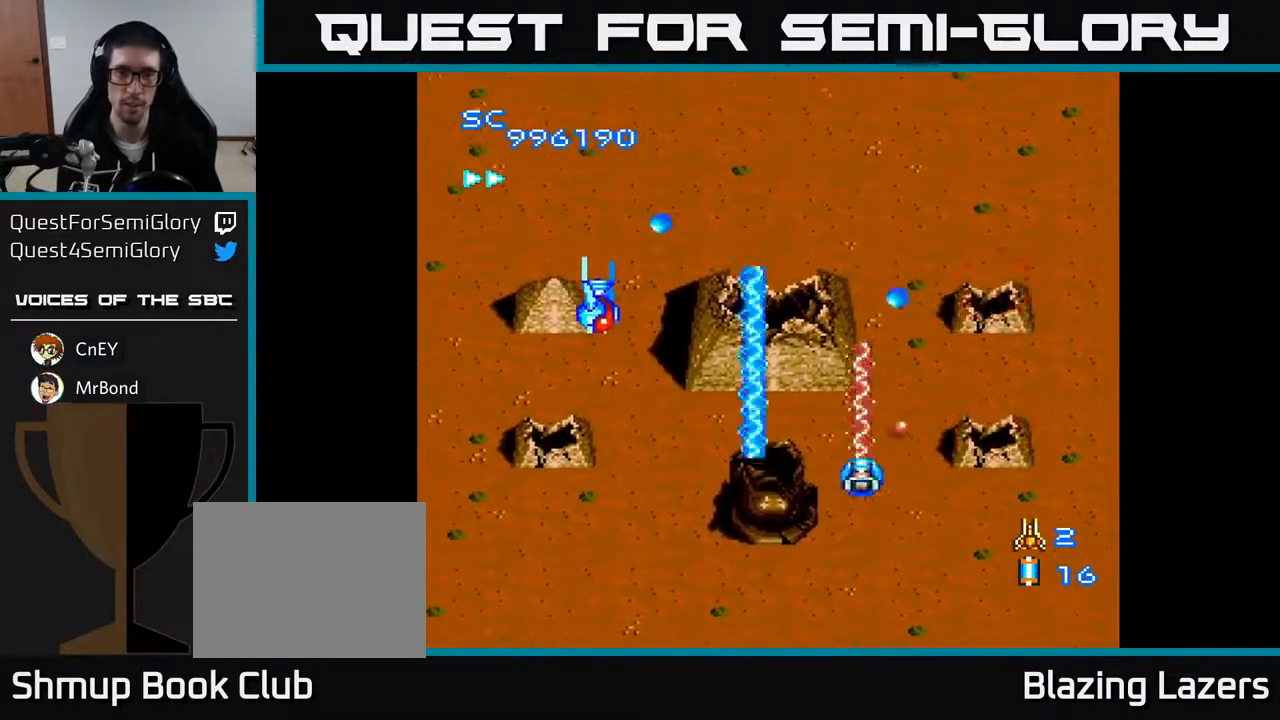
{"buttons": ["A", "DPAD_DOWN", "DPAD_LEFT"], "right_stick": "center", "events": [[450, "DPAD_DOWN", "down"]]}
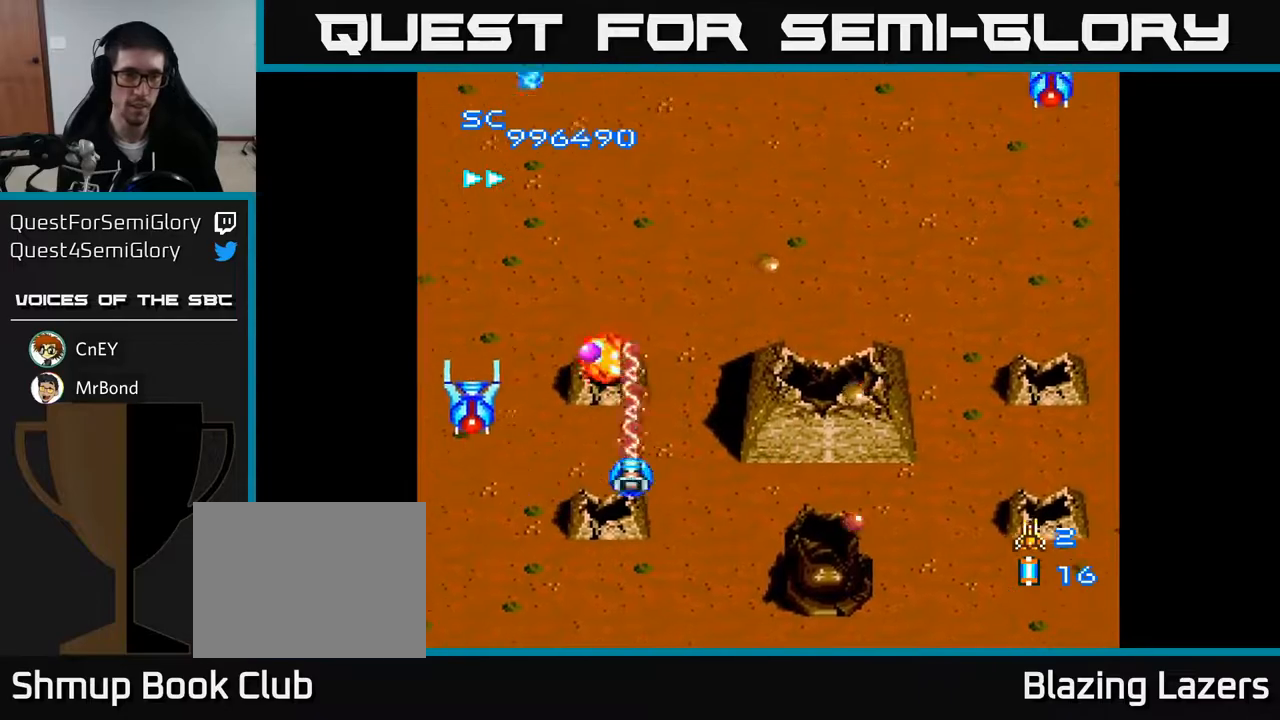
{"buttons": ["A", "DPAD_UP"], "right_stick": "center", "events": [[33, "DPAD_LEFT", "up"], [50, "DPAD_LEFT", "down"], [167, "DPAD_DOWN", "up"], [167, "DPAD_LEFT", "up"], [283, "DPAD_RIGHT", "down"], [350, "DPAD_RIGHT", "up"], [417, "DPAD_LEFT", "down"], [433, "DPAD_UP", "down"], [467, "DPAD_LEFT", "up"]]}
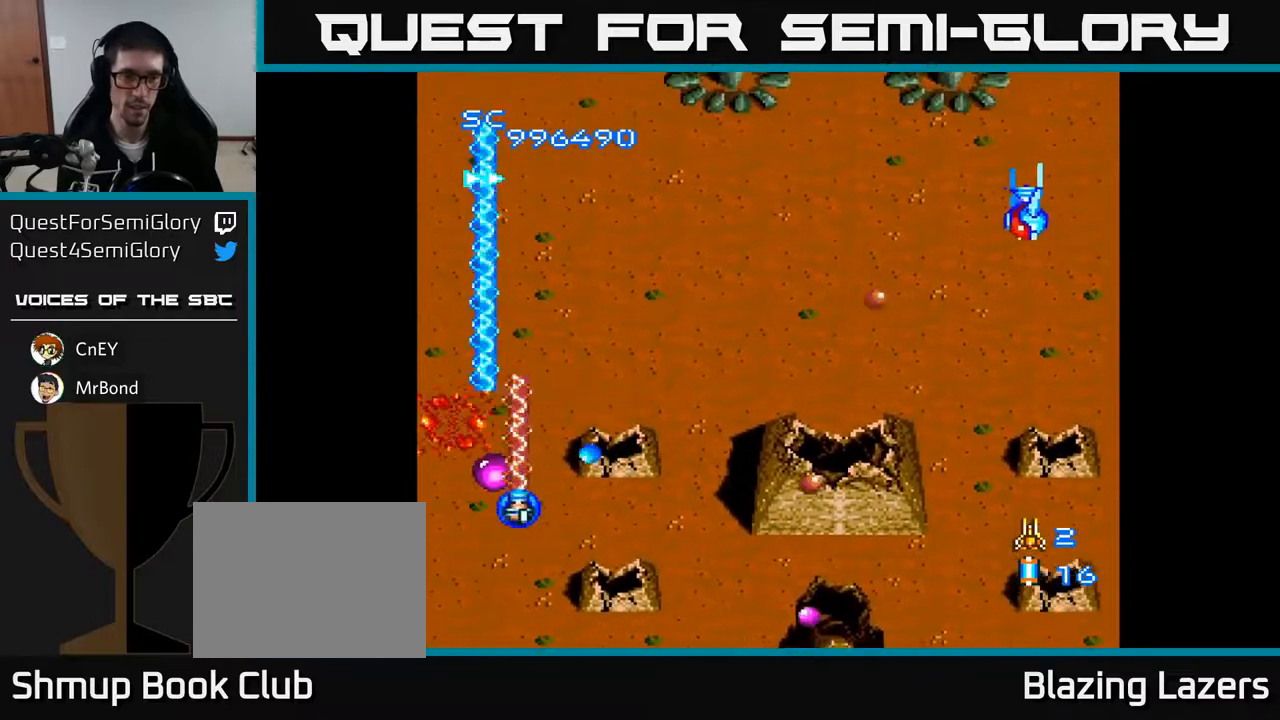
{"buttons": ["A", "DPAD_DOWN", "DPAD_RIGHT"], "right_stick": "center", "events": [[17, "DPAD_RIGHT", "down"], [150, "DPAD_RIGHT", "up"], [267, "DPAD_RIGHT", "down"], [300, "DPAD_UP", "up"], [483, "DPAD_DOWN", "down"]]}
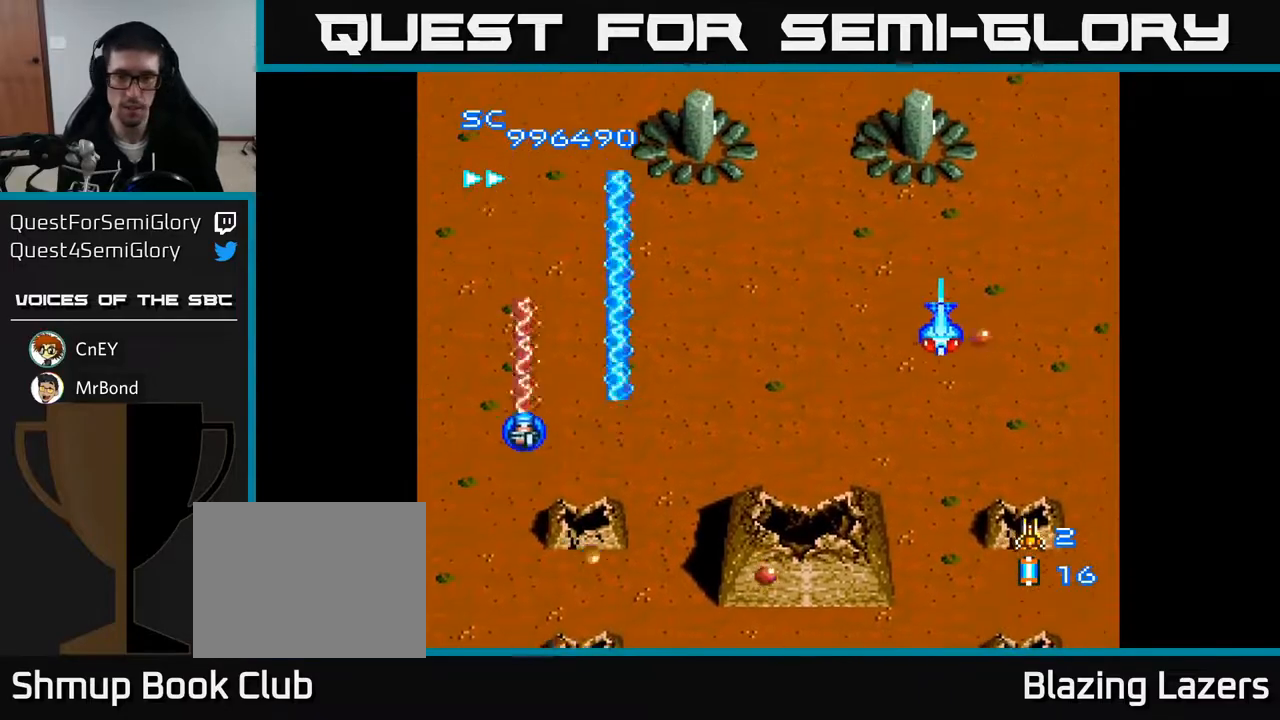
{"buttons": ["A", "DPAD_RIGHT"], "right_stick": "center", "events": [[167, "DPAD_DOWN", "up"], [283, "DPAD_DOWN", "down"], [433, "DPAD_DOWN", "up"]]}
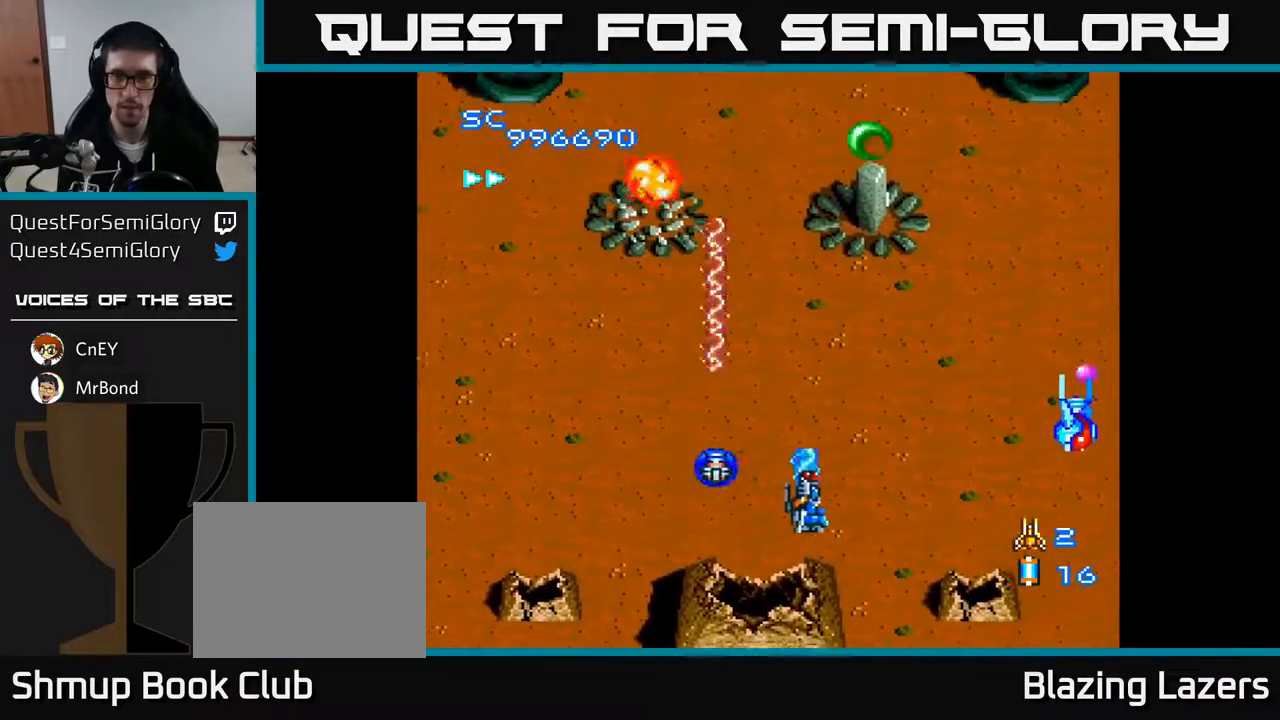
{"buttons": ["A", "DPAD_DOWN", "DPAD_LEFT"], "right_stick": "center", "events": [[67, "DPAD_DOWN", "down"], [450, "DPAD_RIGHT", "up"], [500, "DPAD_LEFT", "down"]]}
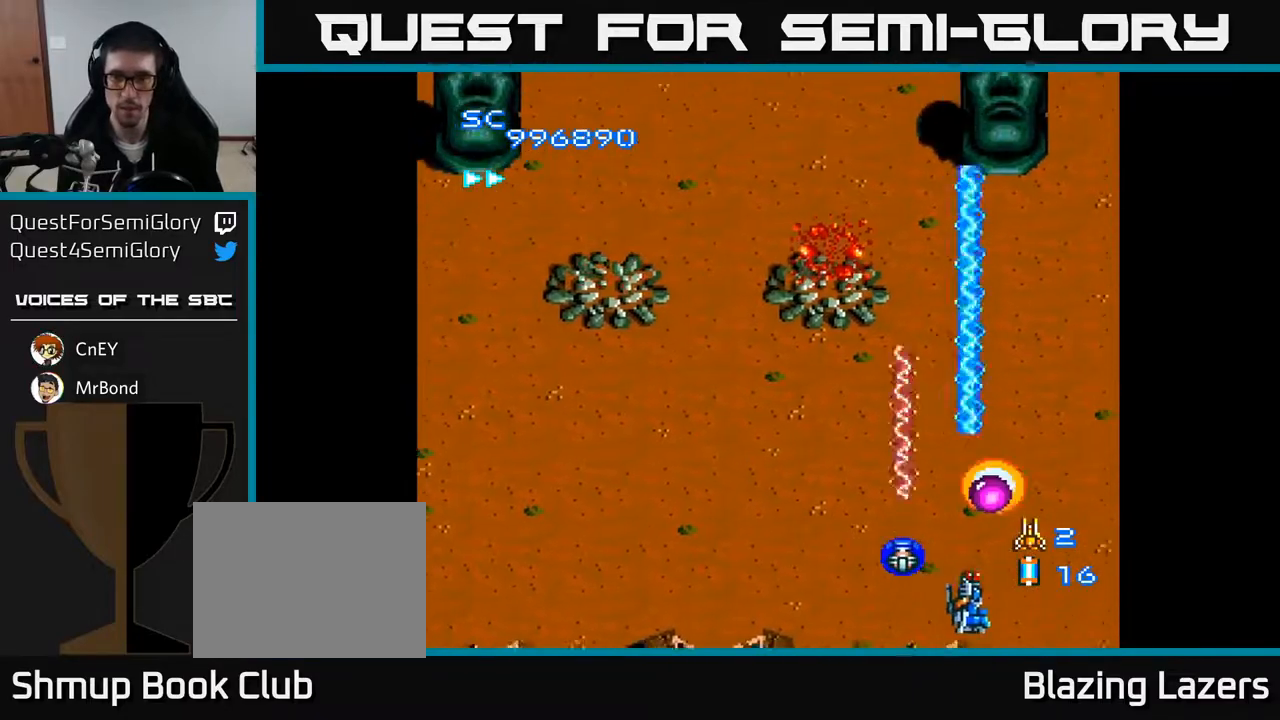
{"buttons": ["A", "DPAD_UP", "DPAD_RIGHT"], "right_stick": "center", "events": [[17, "DPAD_DOWN", "up"], [117, "DPAD_UP", "down"], [150, "DPAD_LEFT", "up"], [183, "DPAD_RIGHT", "down"], [250, "DPAD_UP", "up"], [283, "DPAD_UP", "down"], [317, "DPAD_RIGHT", "up"], [467, "DPAD_RIGHT", "down"]]}
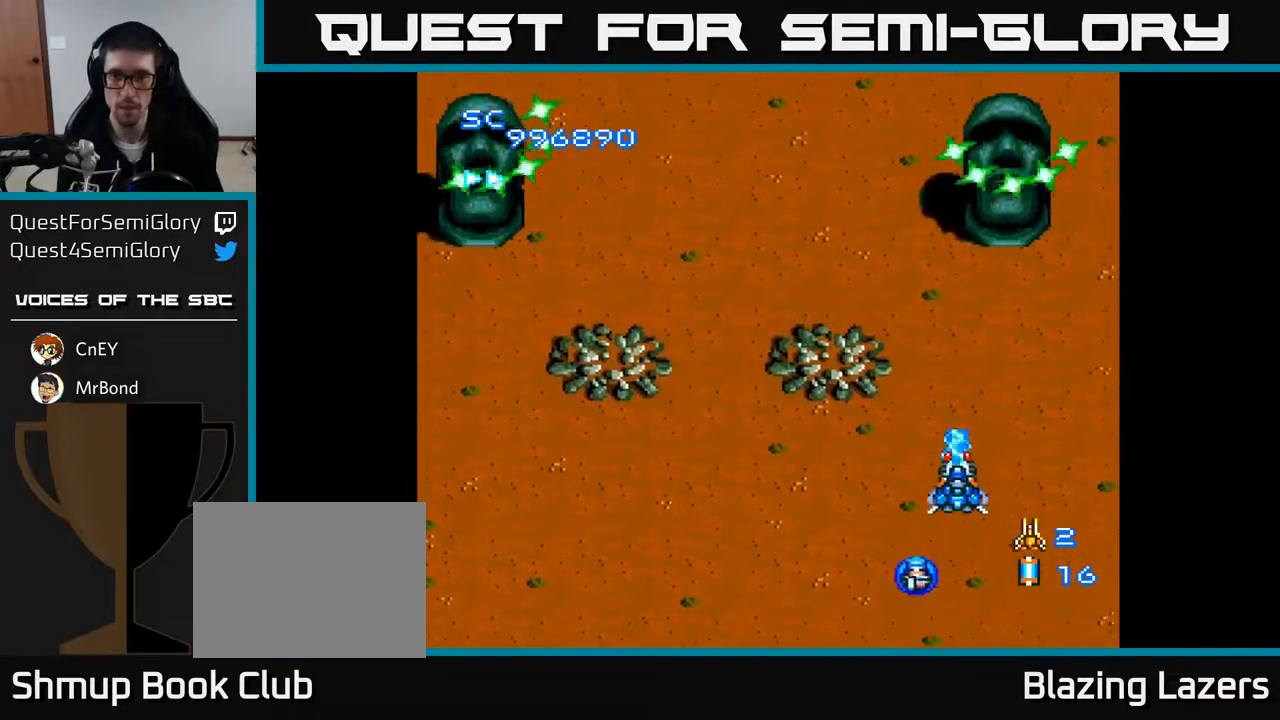
{"buttons": ["A", "DPAD_LEFT"], "right_stick": "center", "events": [[100, "DPAD_RIGHT", "up"], [267, "DPAD_UP", "up"], [283, "DPAD_DOWN", "down"], [417, "DPAD_LEFT", "down"], [483, "DPAD_DOWN", "up"]]}
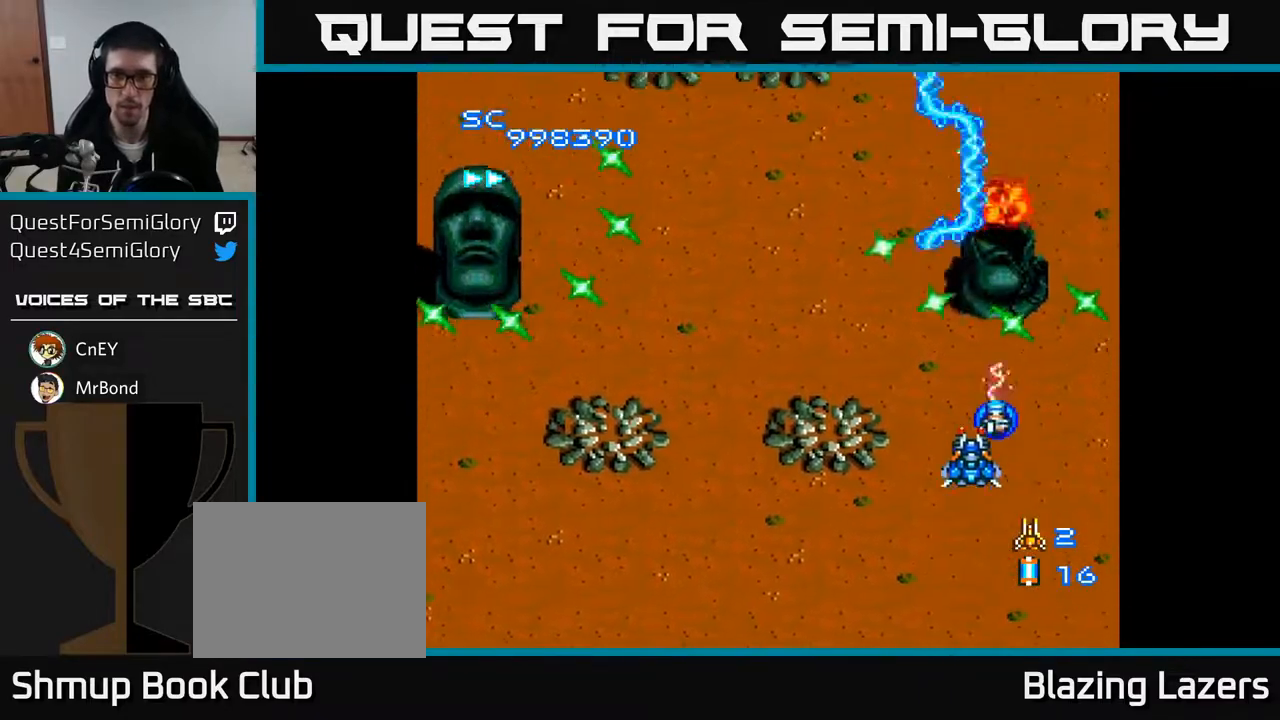
{"buttons": ["A", "DPAD_DOWN", "DPAD_LEFT"], "right_stick": "center", "events": [[483, "DPAD_DOWN", "down"]]}
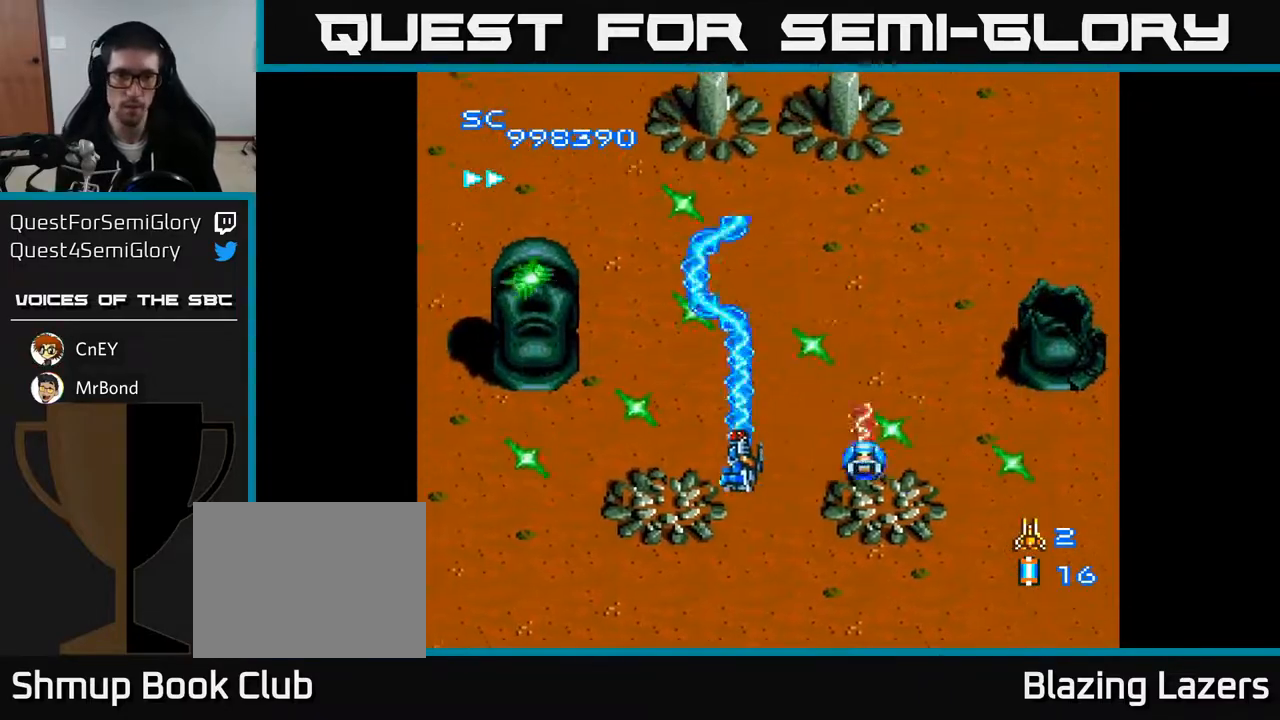
{"buttons": ["A"], "right_stick": "center", "events": [[283, "DPAD_DOWN", "up"], [383, "DPAD_UP", "down"], [450, "DPAD_LEFT", "up"], [450, "DPAD_UP", "up"]]}
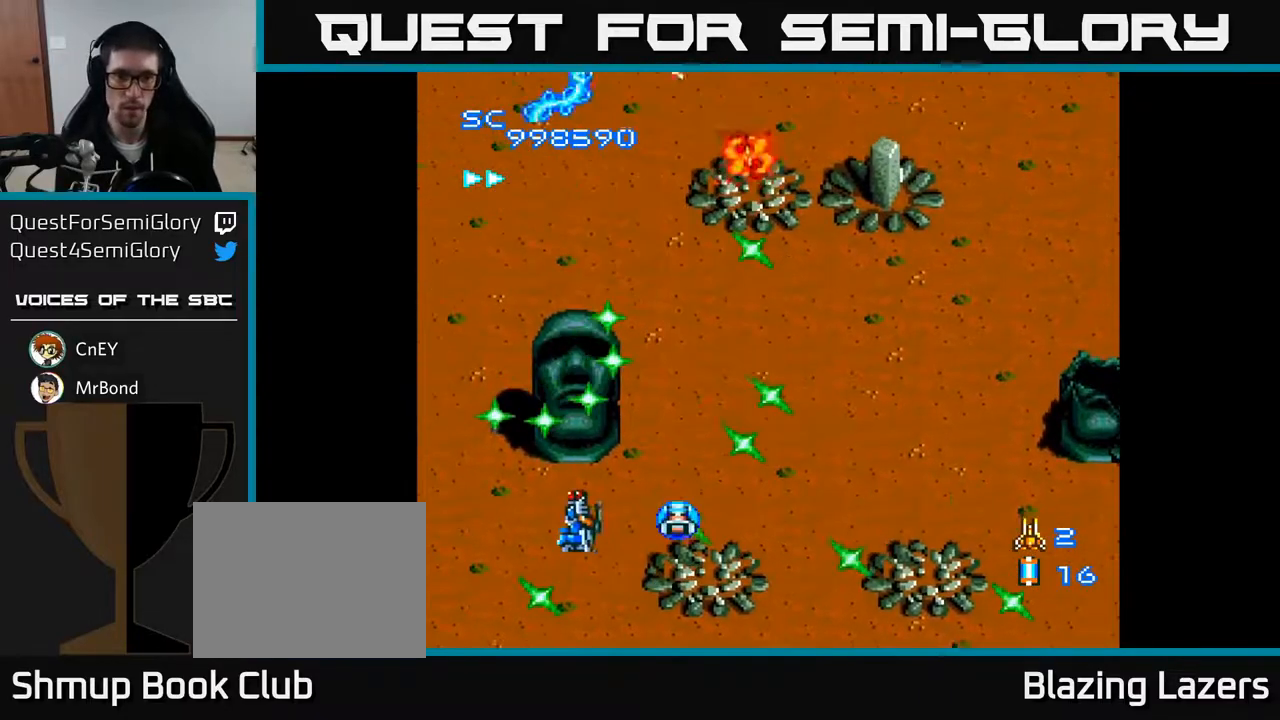
{"buttons": ["A"], "right_stick": "center", "events": [[217, "DPAD_DOWN", "down"], [333, "DPAD_RIGHT", "down"], [383, "DPAD_DOWN", "up"], [383, "DPAD_RIGHT", "up"]]}
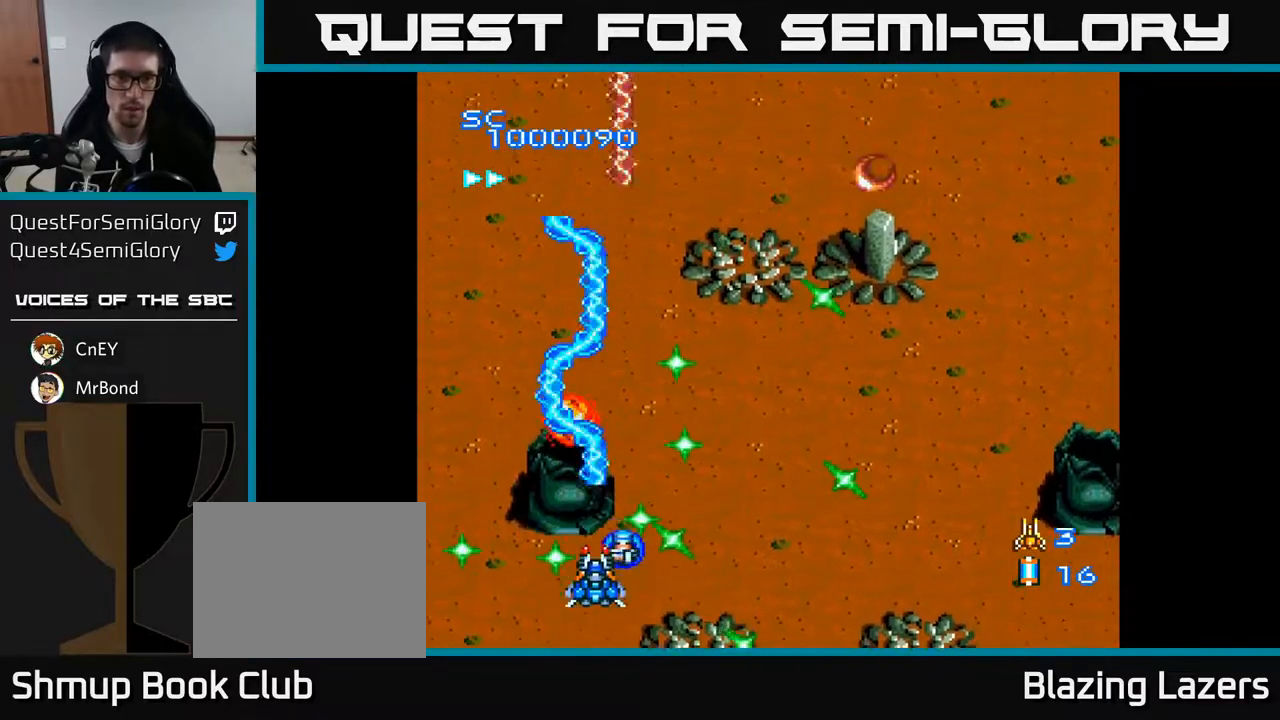
{"buttons": ["A", "DPAD_RIGHT"], "right_stick": "center", "events": [[100, "DPAD_UP", "down"], [383, "DPAD_UP", "up"], [400, "DPAD_RIGHT", "down"]]}
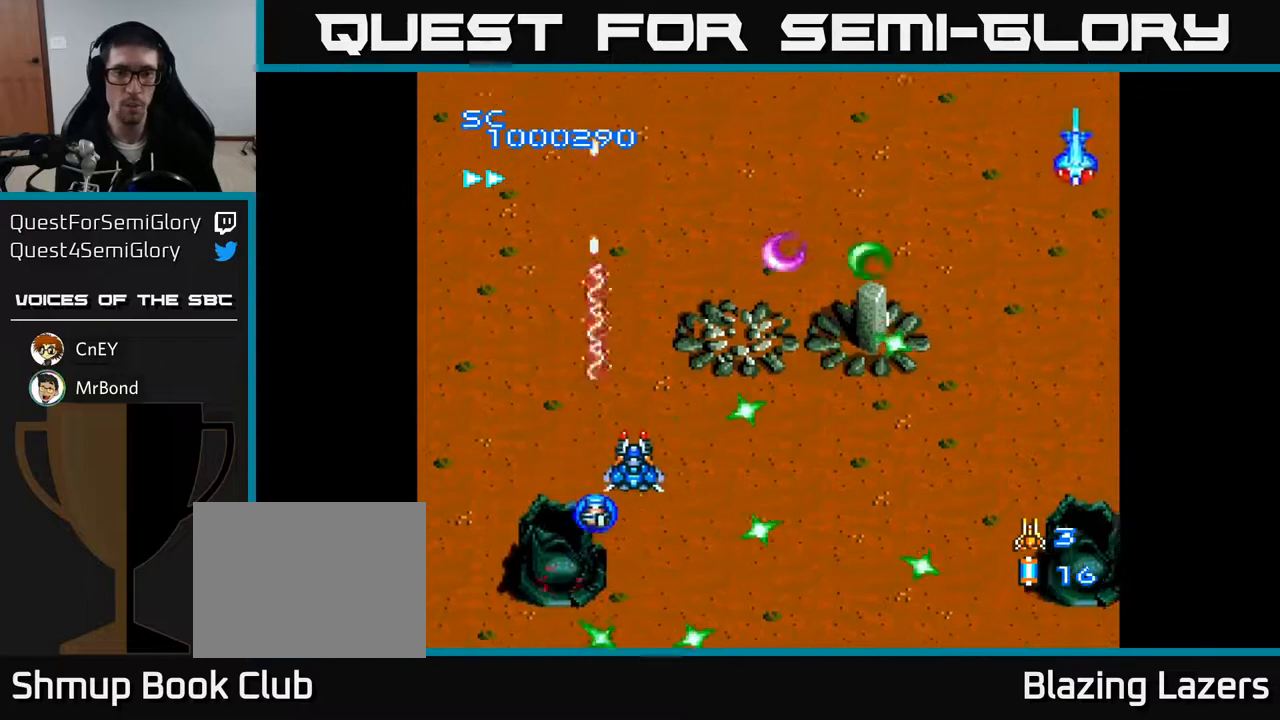
{"buttons": ["A", "DPAD_RIGHT"], "right_stick": "center", "events": [[33, "DPAD_DOWN", "down"], [67, "DPAD_RIGHT", "up"], [183, "DPAD_RIGHT", "down"], [217, "DPAD_DOWN", "up"]]}
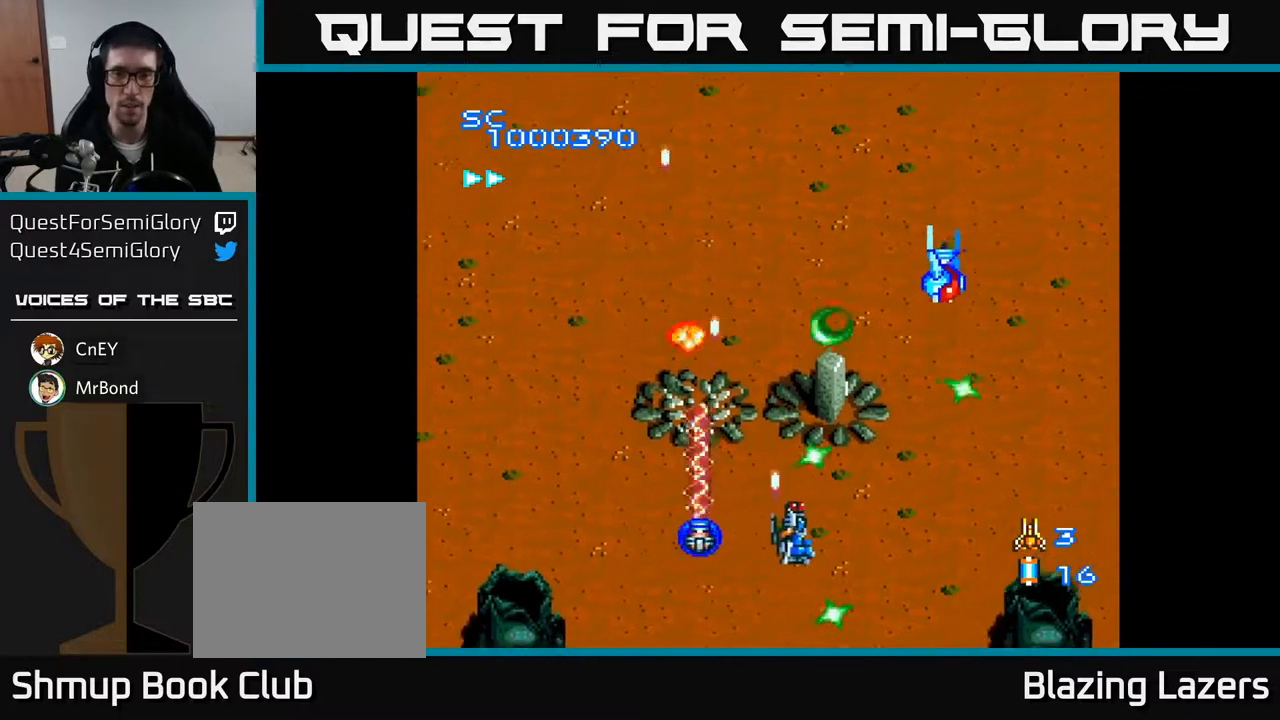
{"buttons": ["A", "DPAD_RIGHT"], "right_stick": "center", "events": [[33, "DPAD_DOWN", "down"], [67, "DPAD_RIGHT", "up"], [350, "DPAD_RIGHT", "down"], [383, "DPAD_DOWN", "up"]]}
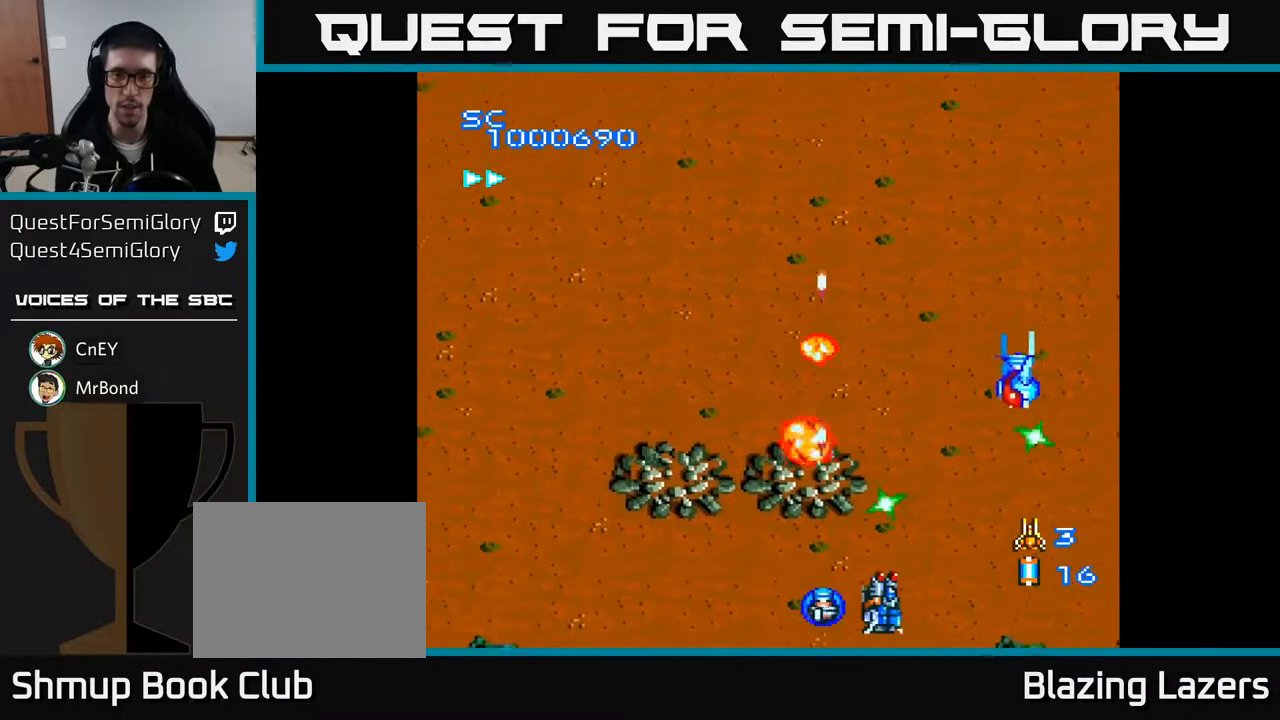
{"buttons": ["A"], "right_stick": "center", "events": [[400, "DPAD_RIGHT", "up"]]}
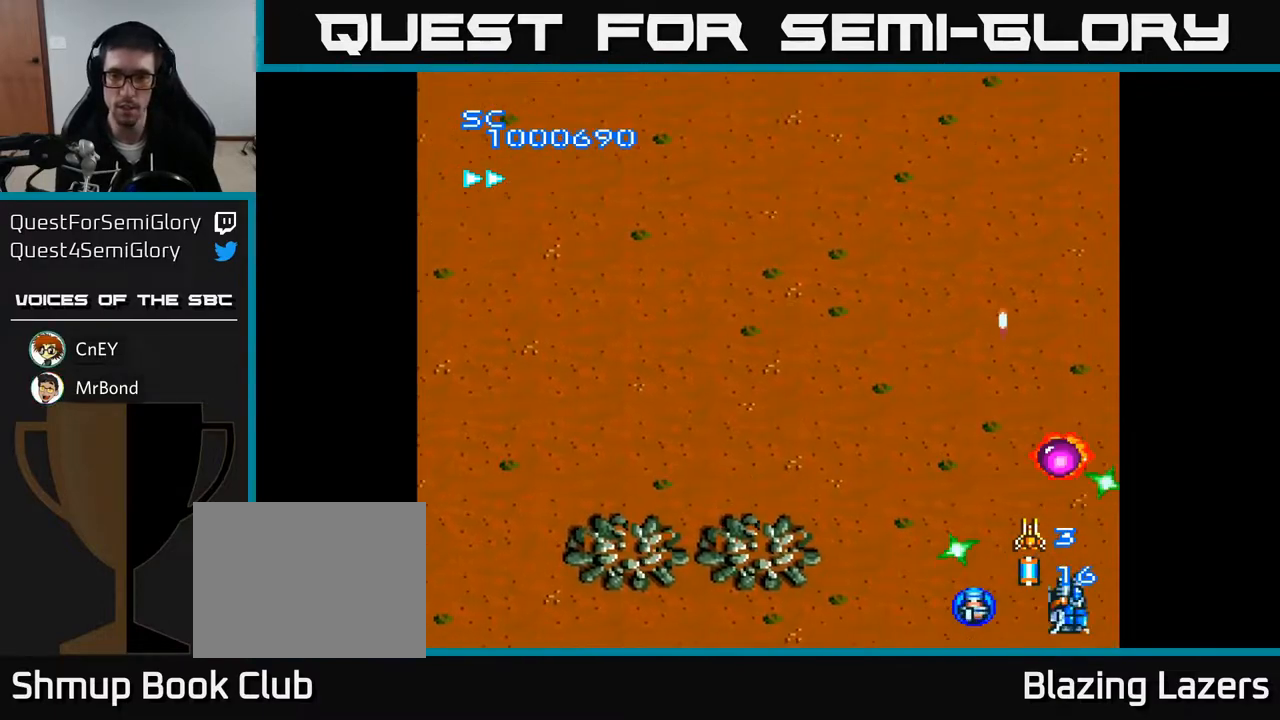
{"buttons": ["A", "DPAD_DOWN", "DPAD_LEFT"], "right_stick": "center", "events": [[33, "DPAD_UP", "down"], [300, "DPAD_LEFT", "down"], [383, "DPAD_UP", "up"], [467, "DPAD_DOWN", "down"]]}
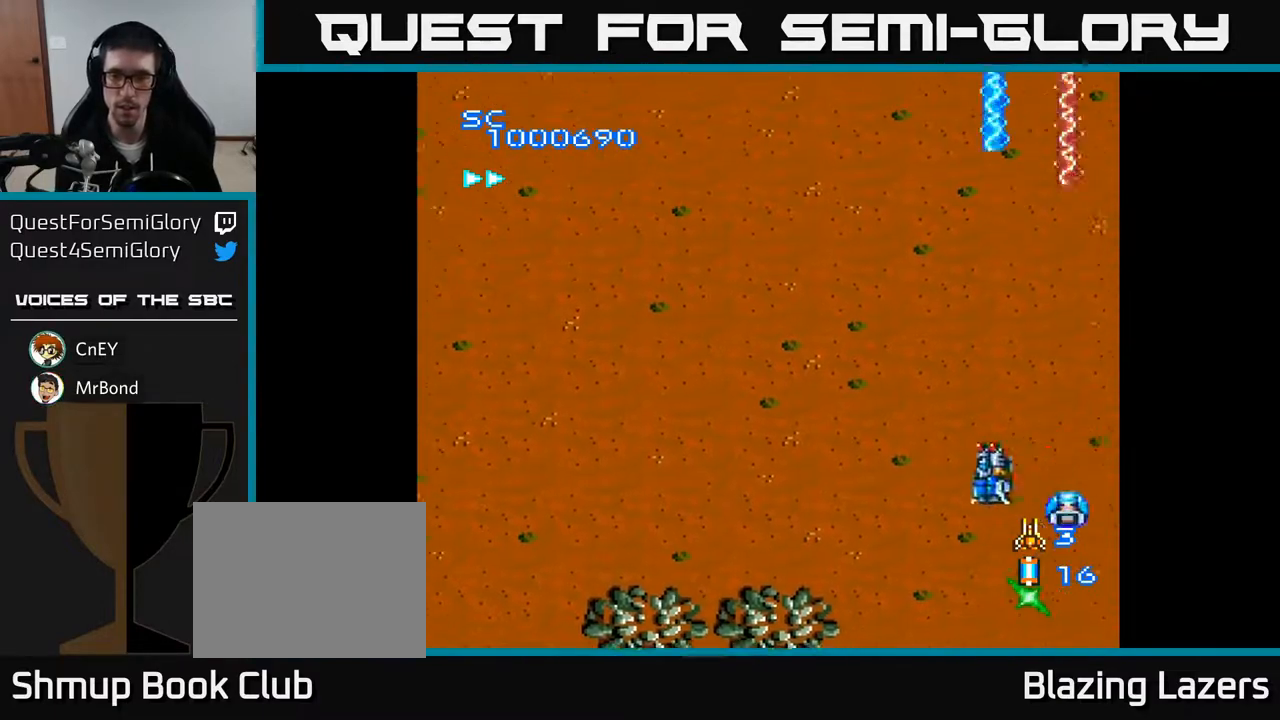
{"buttons": ["A", "DPAD_LEFT"], "right_stick": "center", "events": [[17, "DPAD_DOWN", "up"]]}
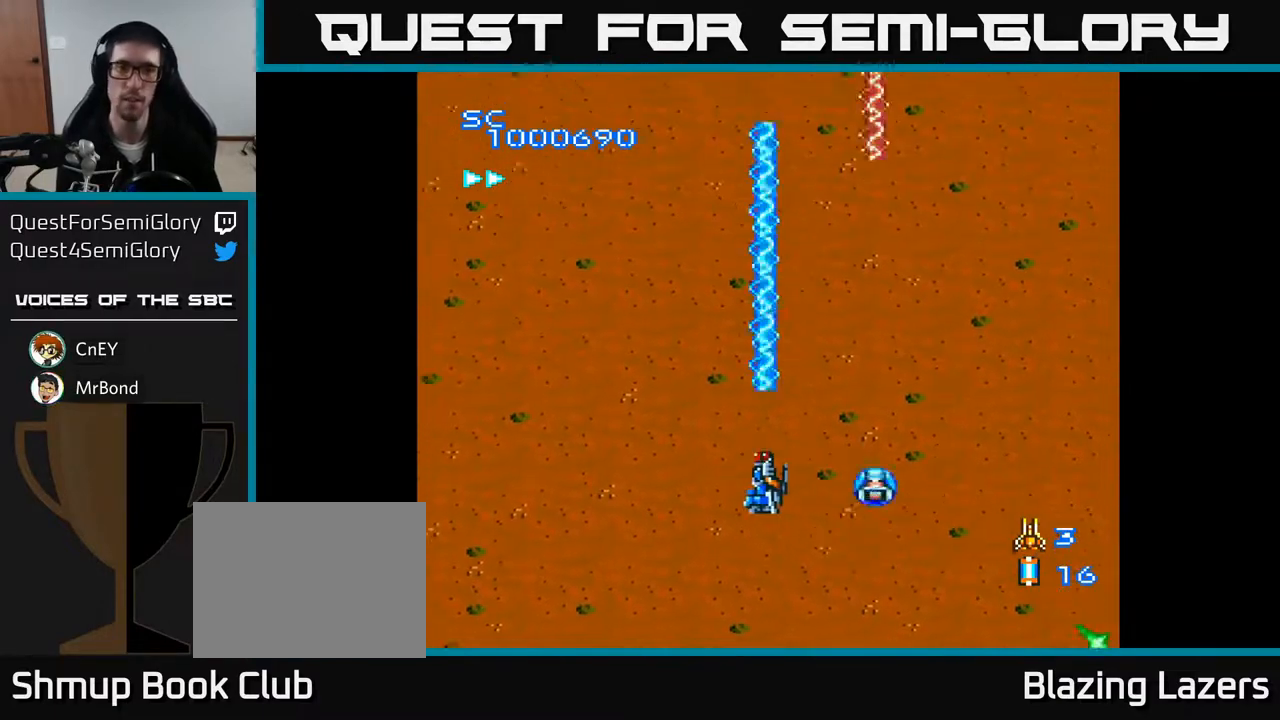
{"buttons": ["A"], "right_stick": "center", "events": [[83, "DPAD_LEFT", "up"]]}
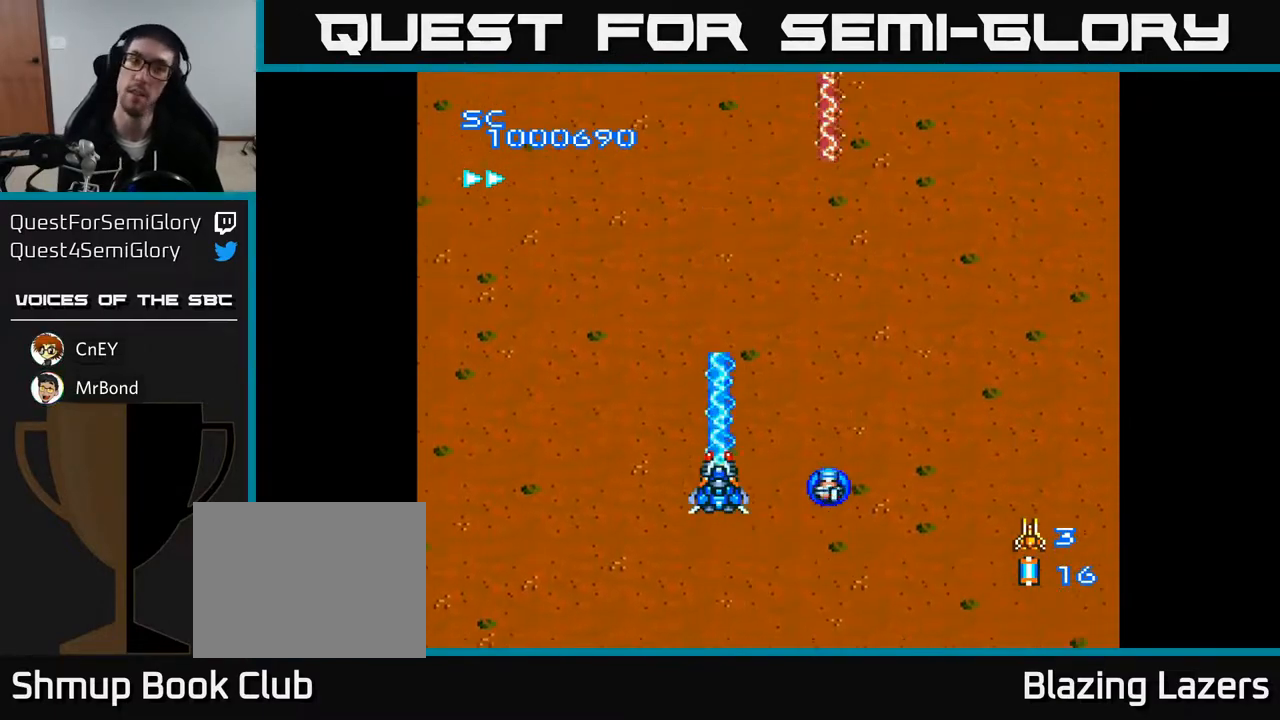
{"buttons": ["A"], "right_stick": "center", "events": []}
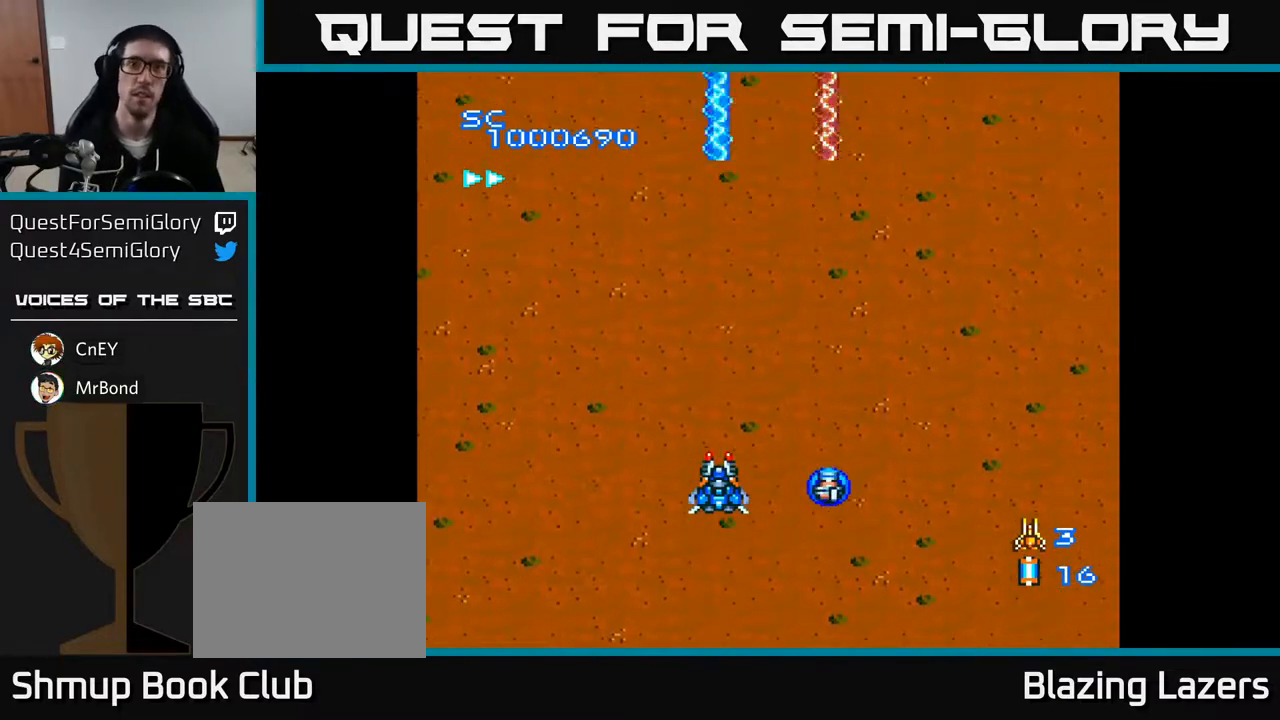
{"buttons": ["A"], "right_stick": "center", "events": []}
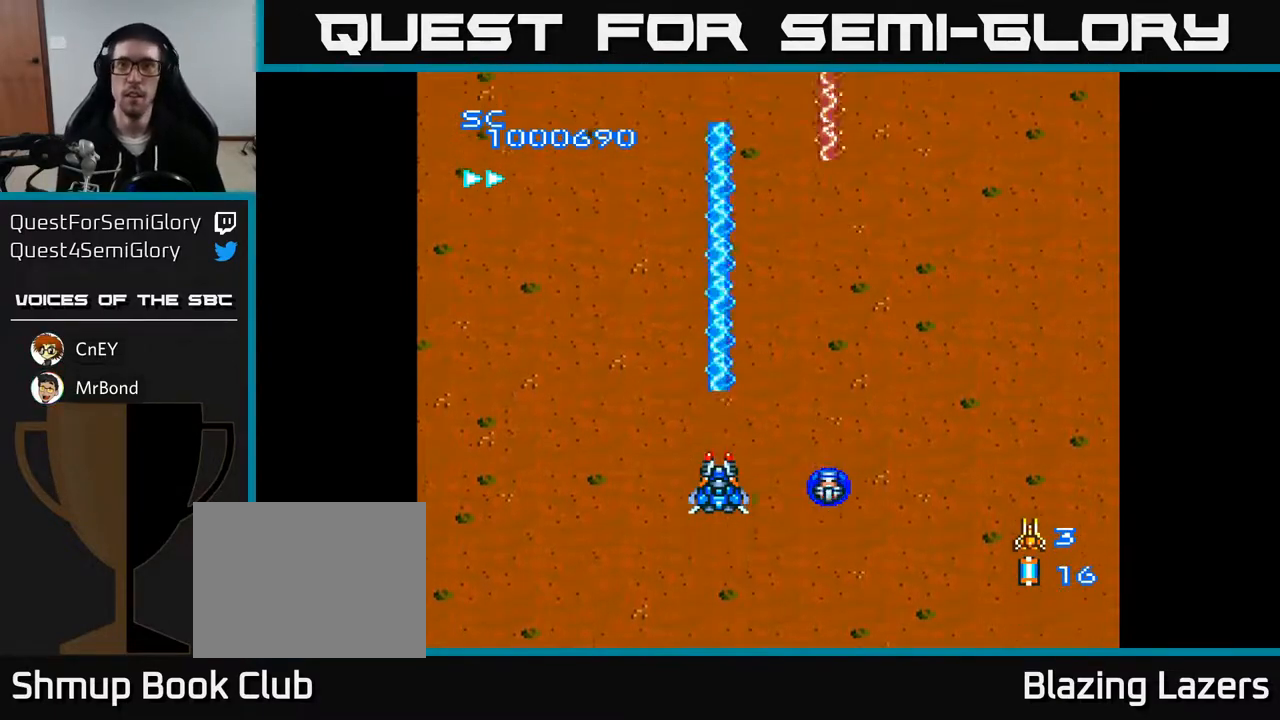
{"buttons": ["A"], "right_stick": "center", "events": []}
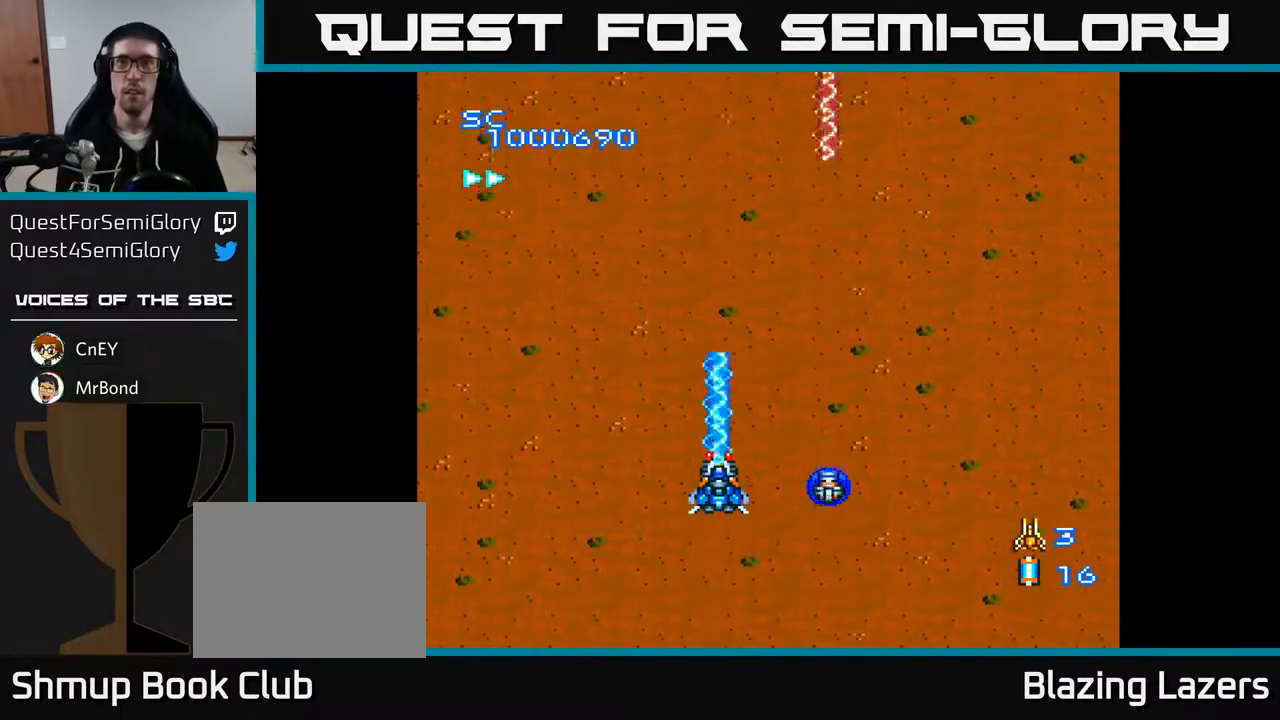
{"buttons": ["A"], "right_stick": "center", "events": []}